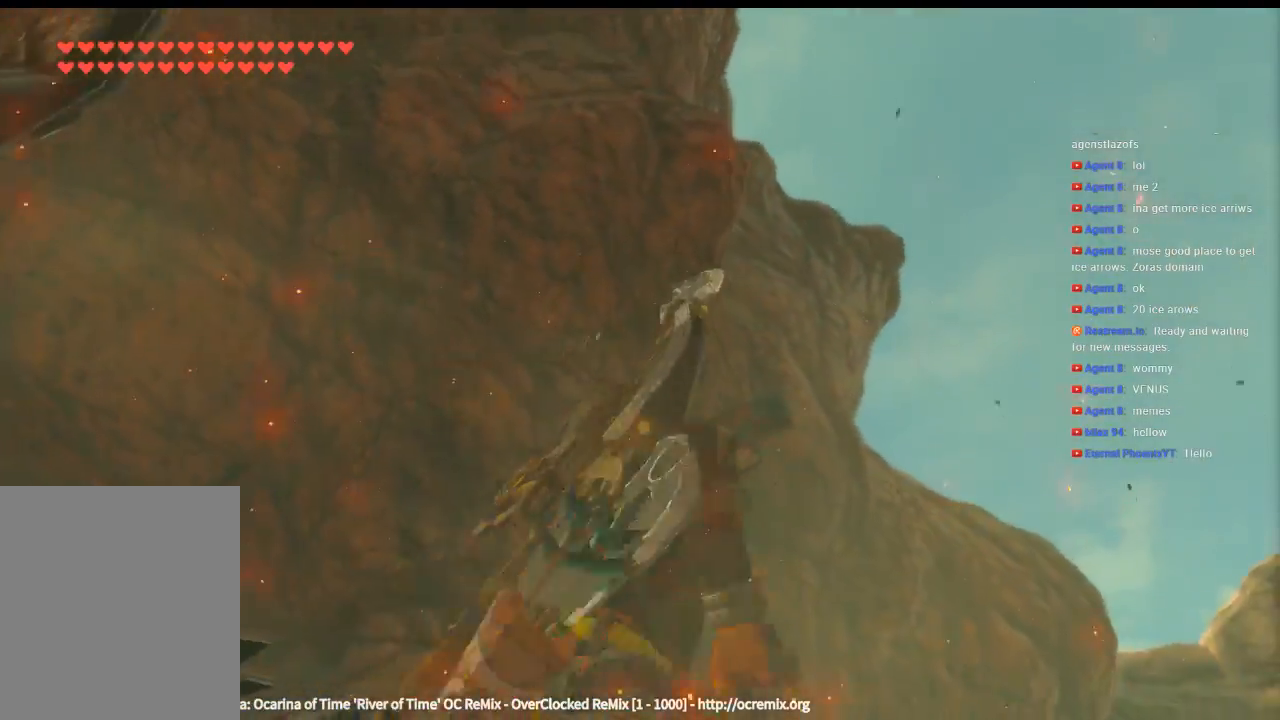
Gameplay with a controller (Xbox layout); each line is a JSON object with the inputs held at the frame after it (dt_ms = milliseconds from this image to that frame). "events" lists button and stick changes between this image and that frame as [ms after this image, input, new state], when the widget could be followed in between. Not read: L3 R3 TOUCHPAD other_buttons right_stick.
{"dt_ms": 500, "buttons": [], "left_stick": "up", "events": []}
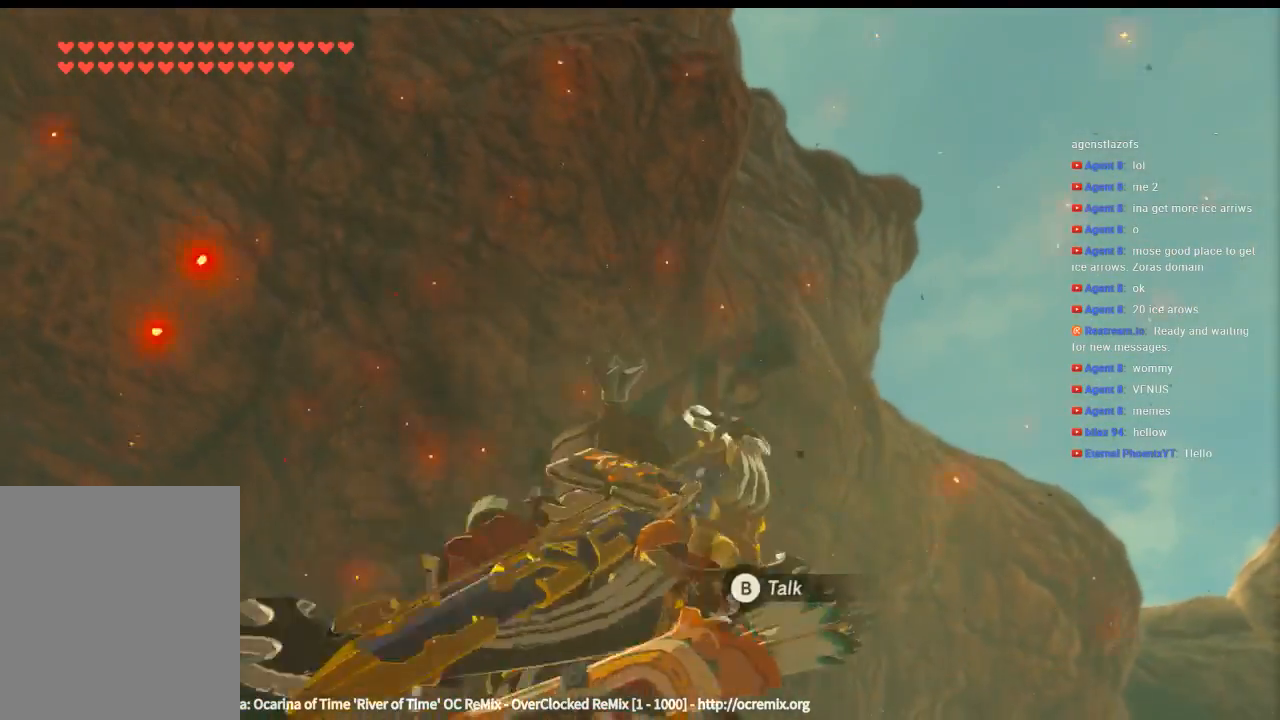
{"dt_ms": 500, "buttons": [], "left_stick": "center", "events": [[433, "left_stick", "center"]]}
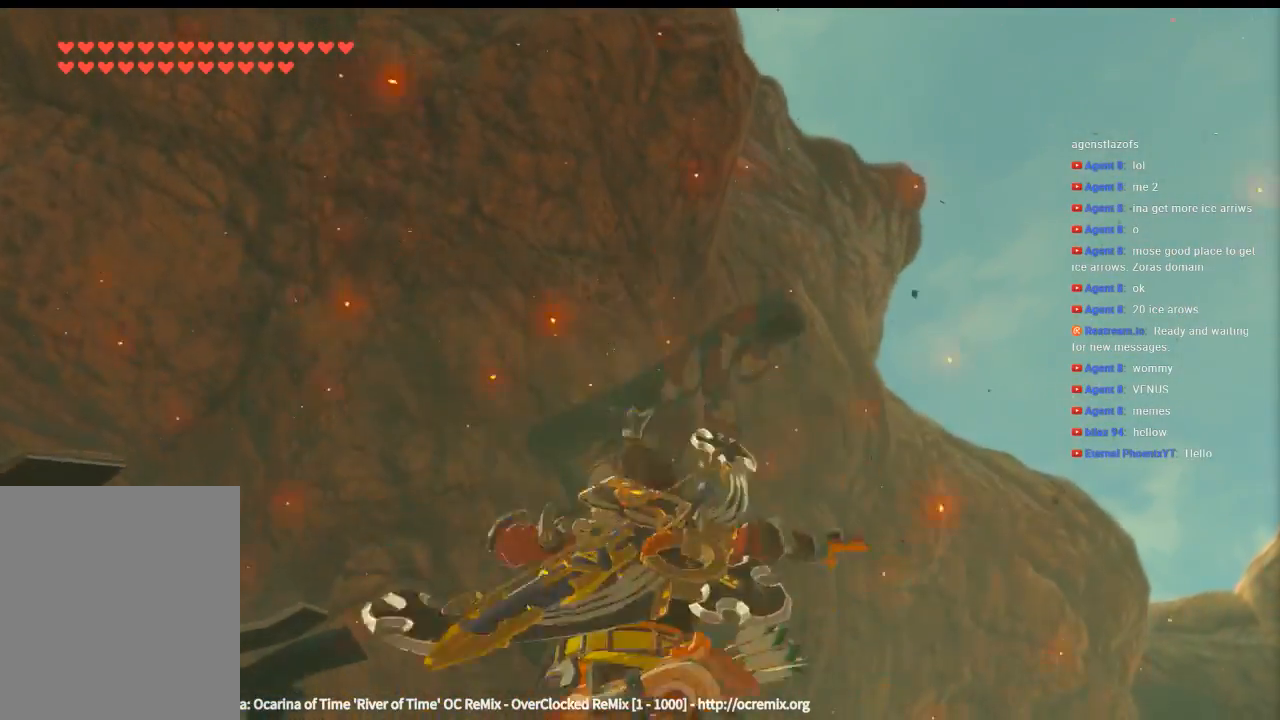
{"dt_ms": 500, "buttons": [], "left_stick": "center", "events": []}
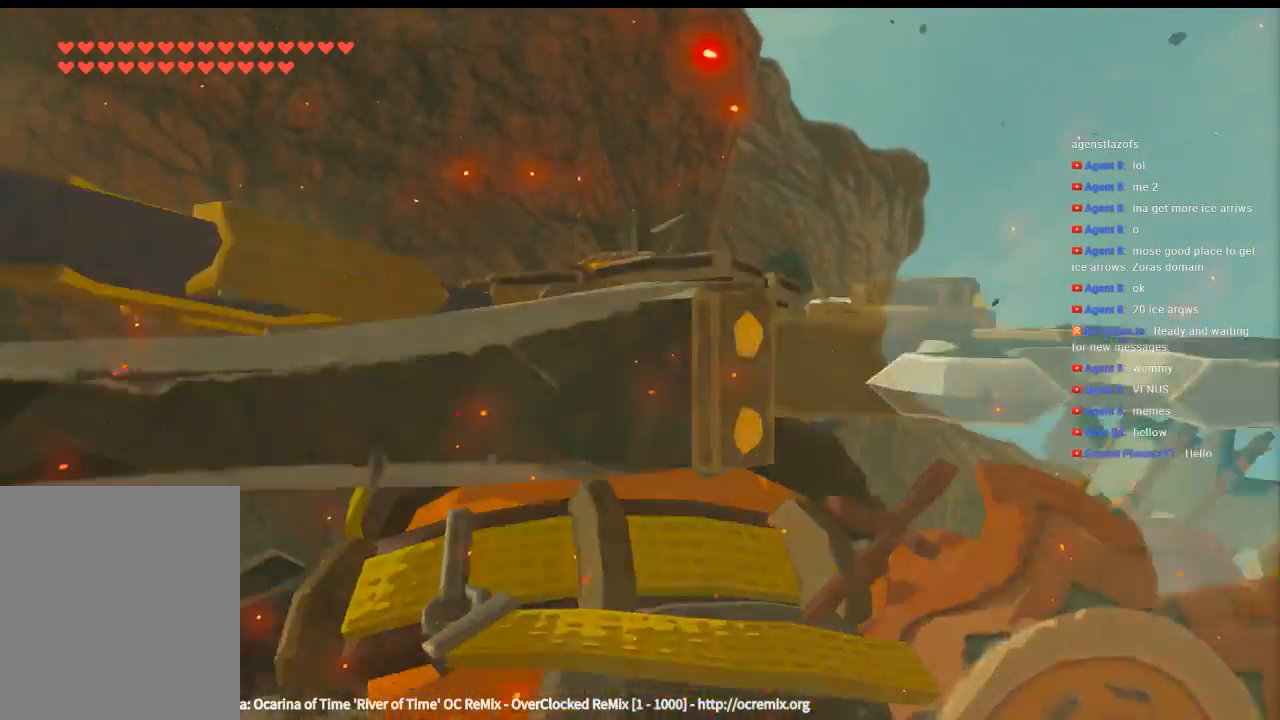
{"dt_ms": 500, "buttons": [], "left_stick": "center", "events": []}
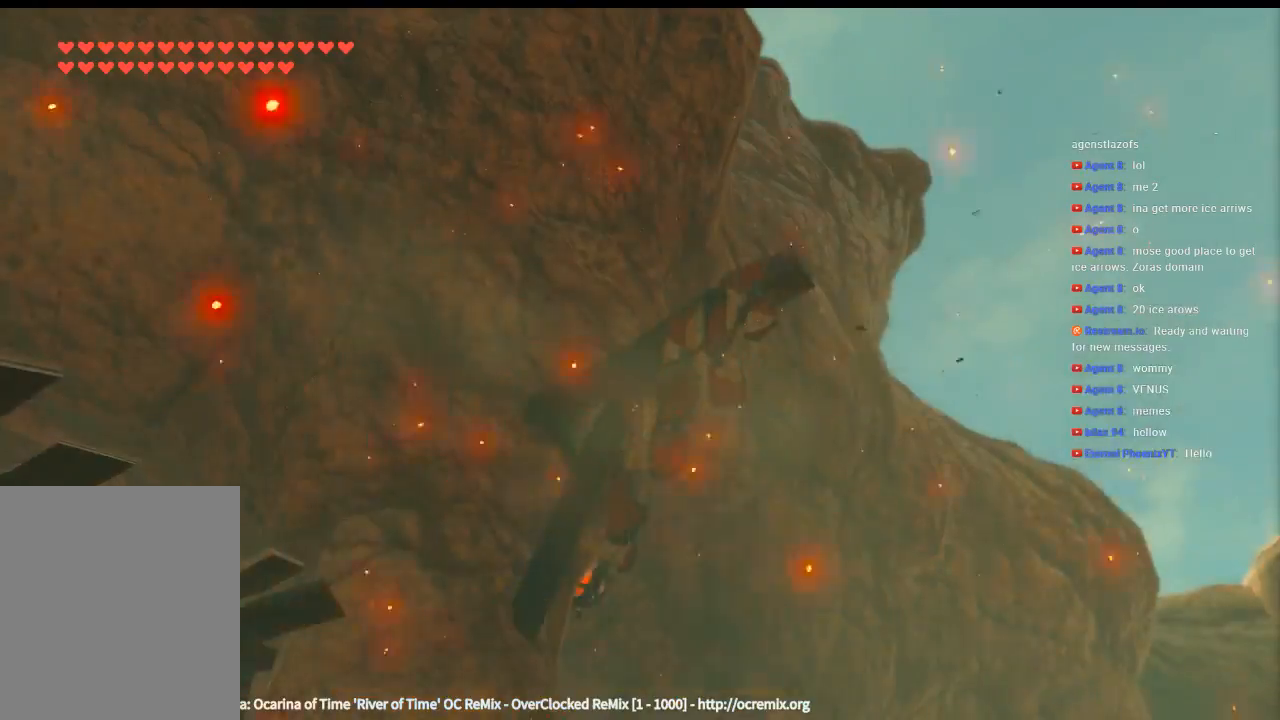
{"dt_ms": 500, "buttons": [], "left_stick": "center", "events": []}
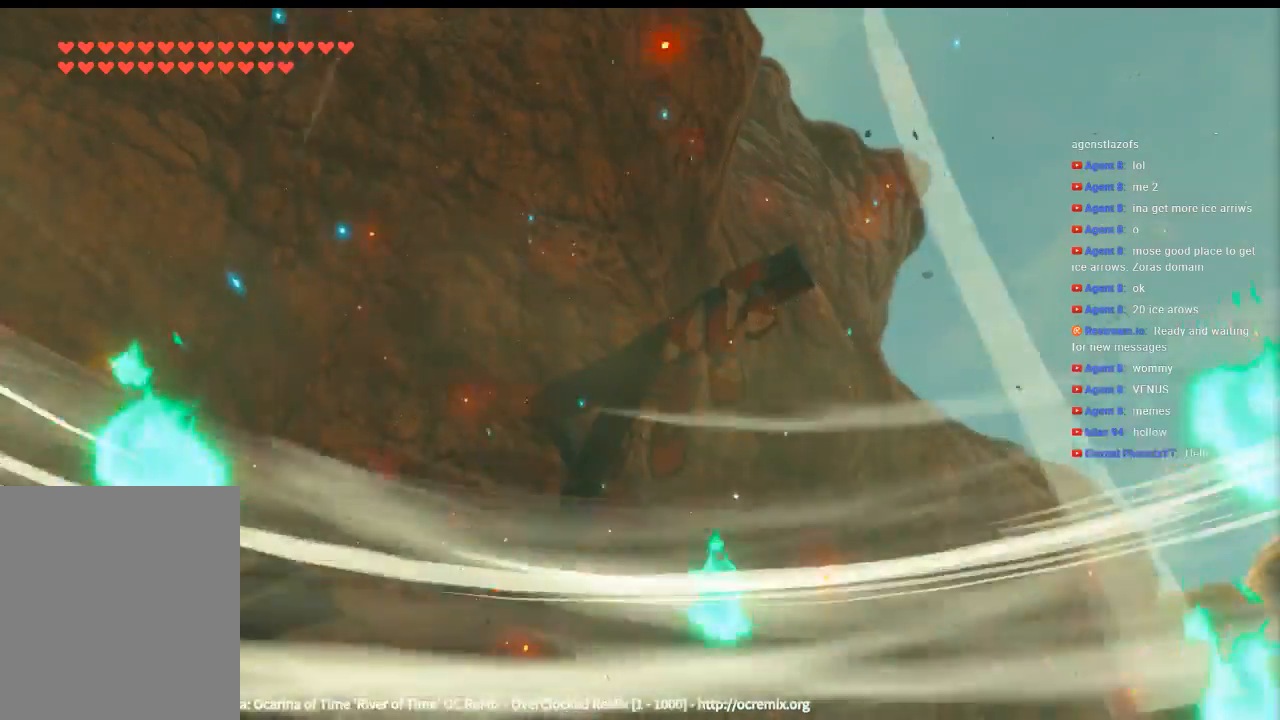
{"dt_ms": 1000, "buttons": [], "left_stick": "up"}
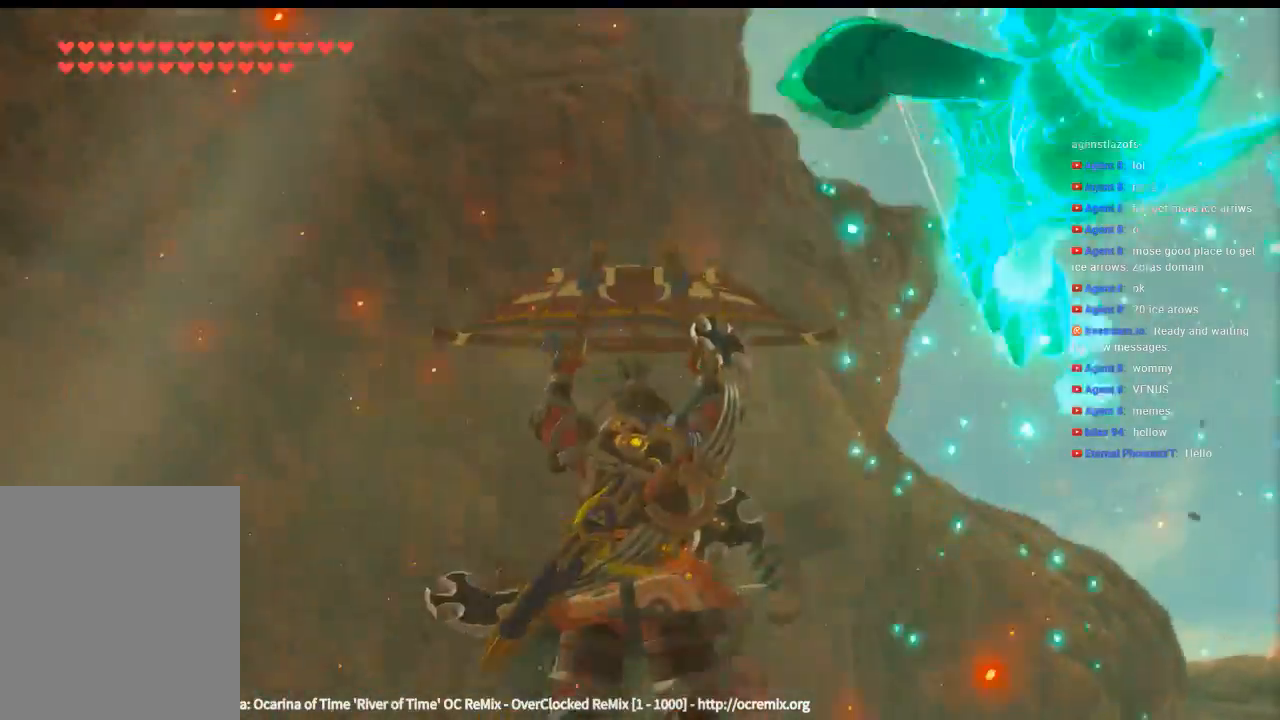
{"dt_ms": 500, "buttons": [], "left_stick": "up", "events": []}
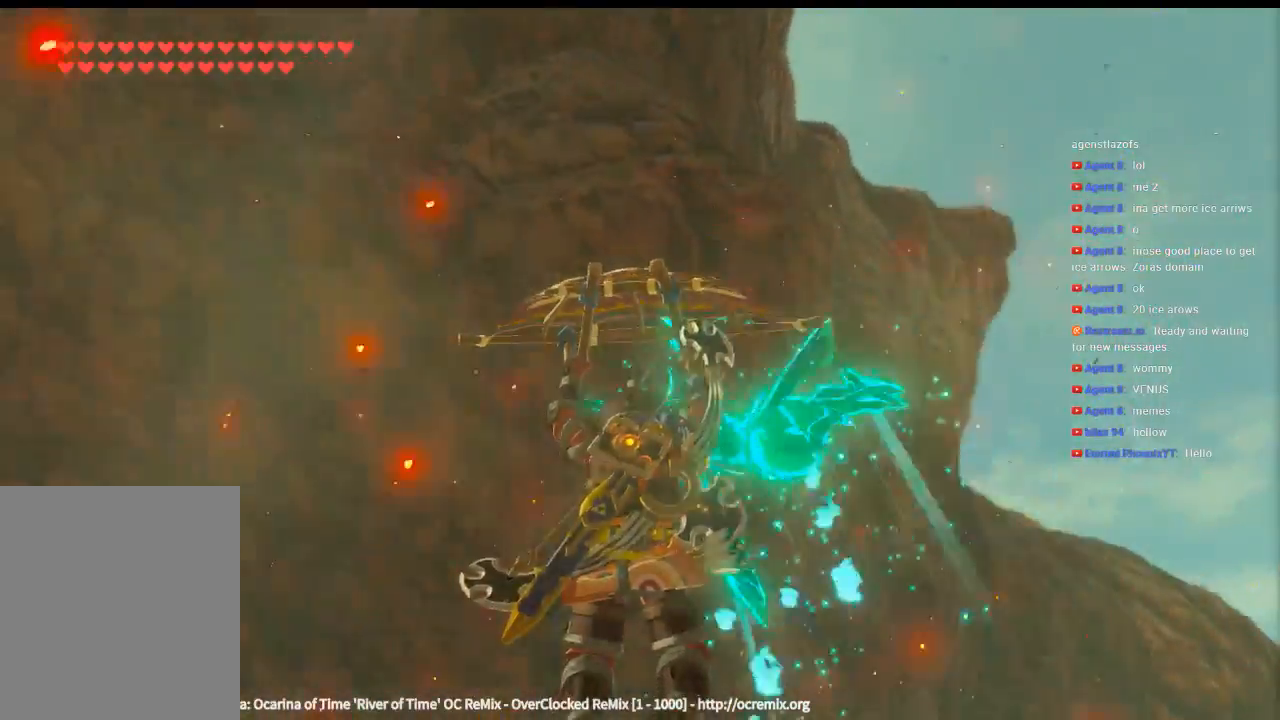
{"dt_ms": 500, "buttons": [], "left_stick": "up", "events": []}
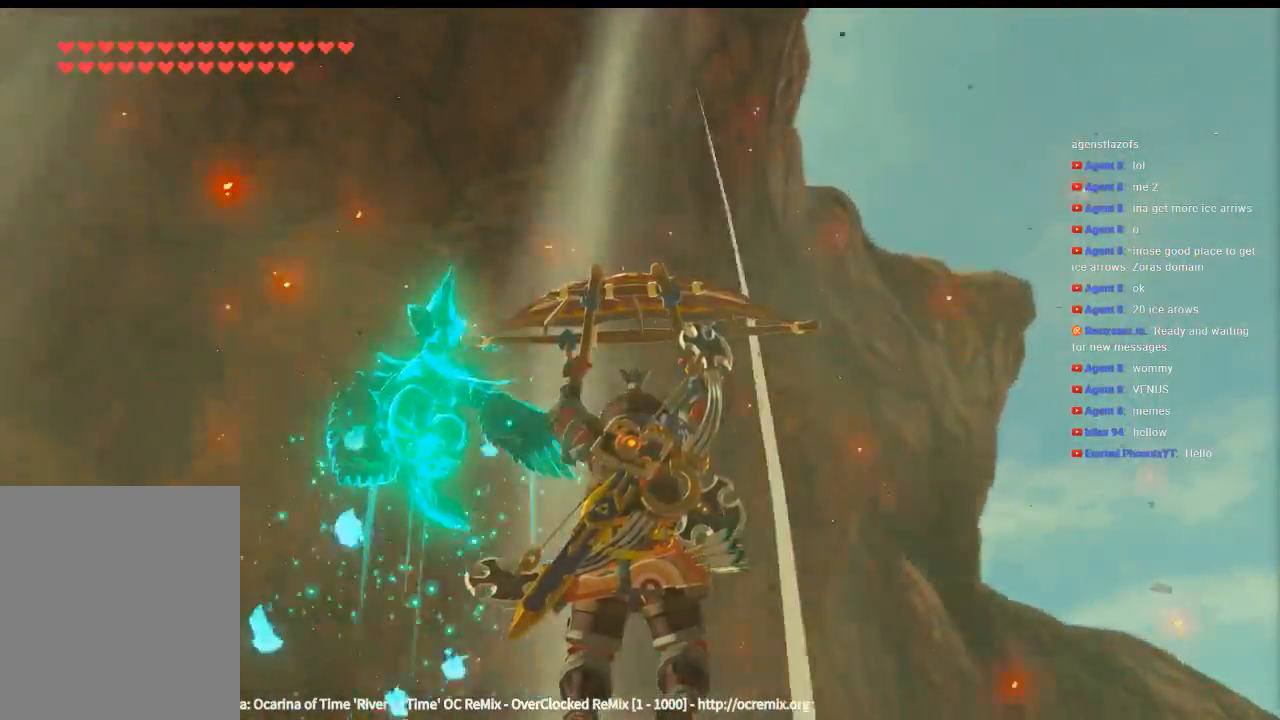
{"dt_ms": 500, "buttons": [], "left_stick": "up", "events": []}
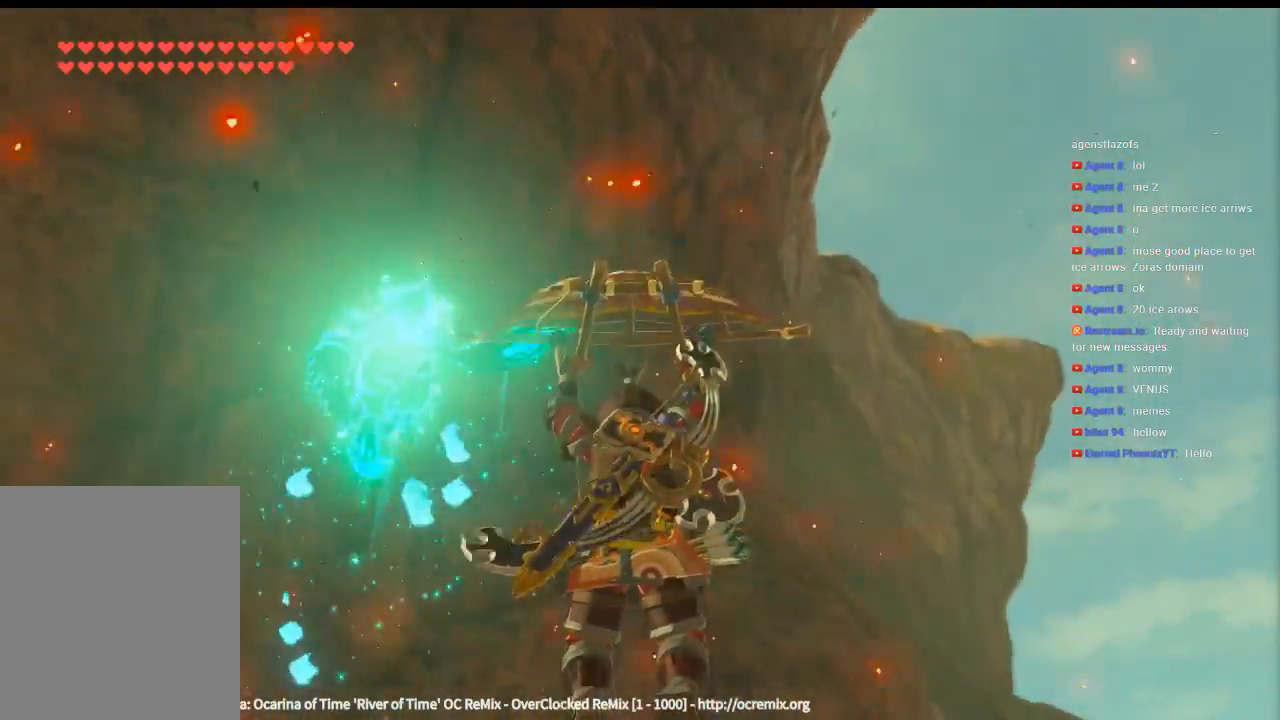
{"dt_ms": 500, "buttons": [], "left_stick": "up"}
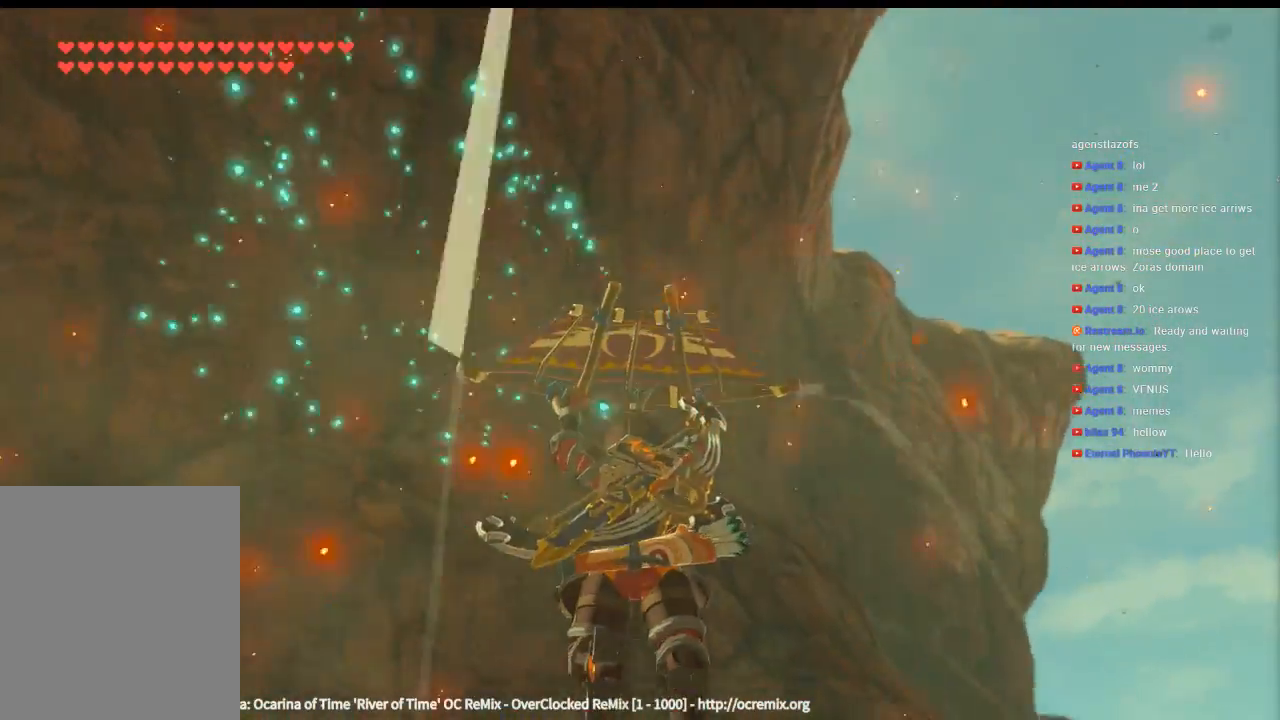
{"dt_ms": 500, "buttons": [], "left_stick": "up", "events": []}
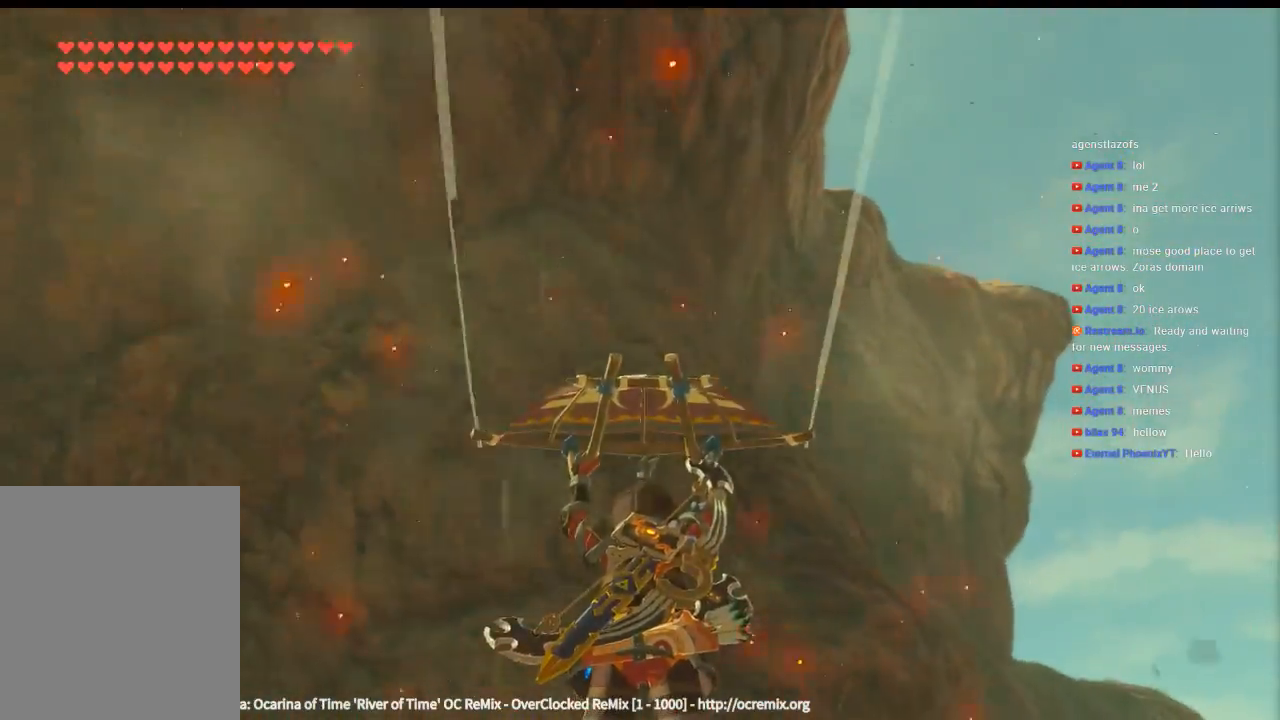
{"dt_ms": 500, "buttons": [], "left_stick": "up", "events": []}
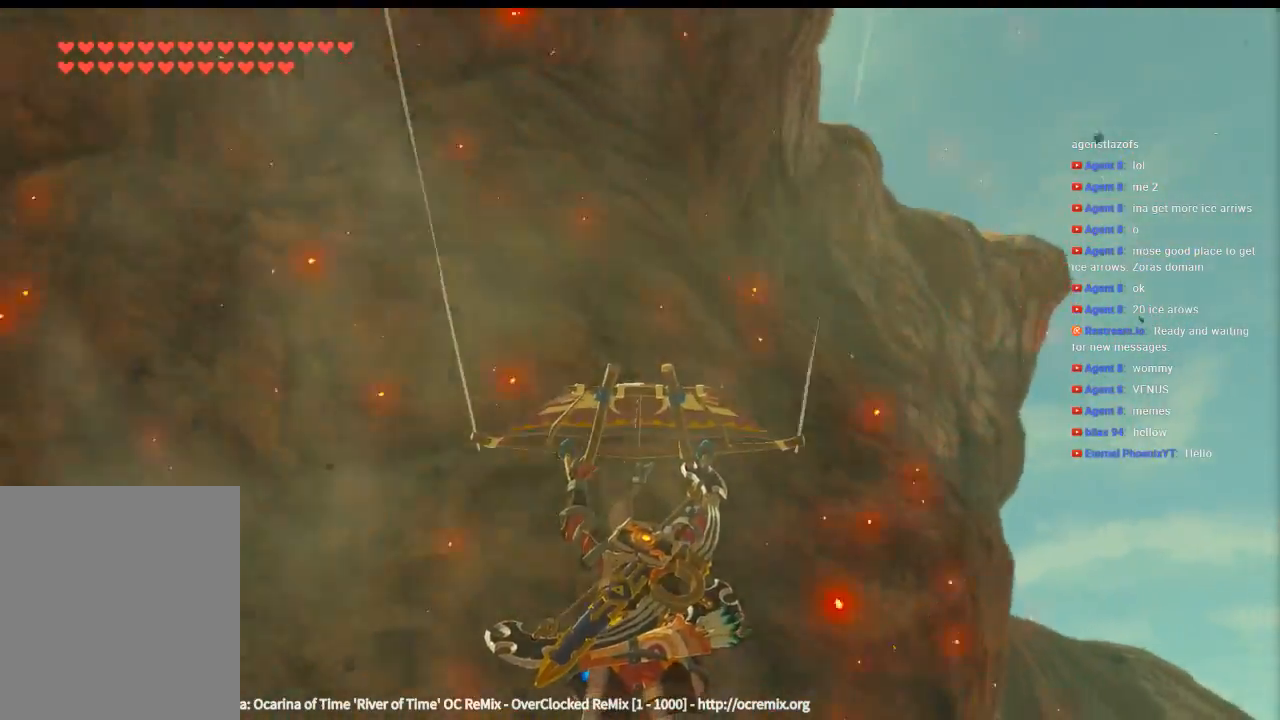
{"dt_ms": 500, "buttons": [], "left_stick": "up", "events": []}
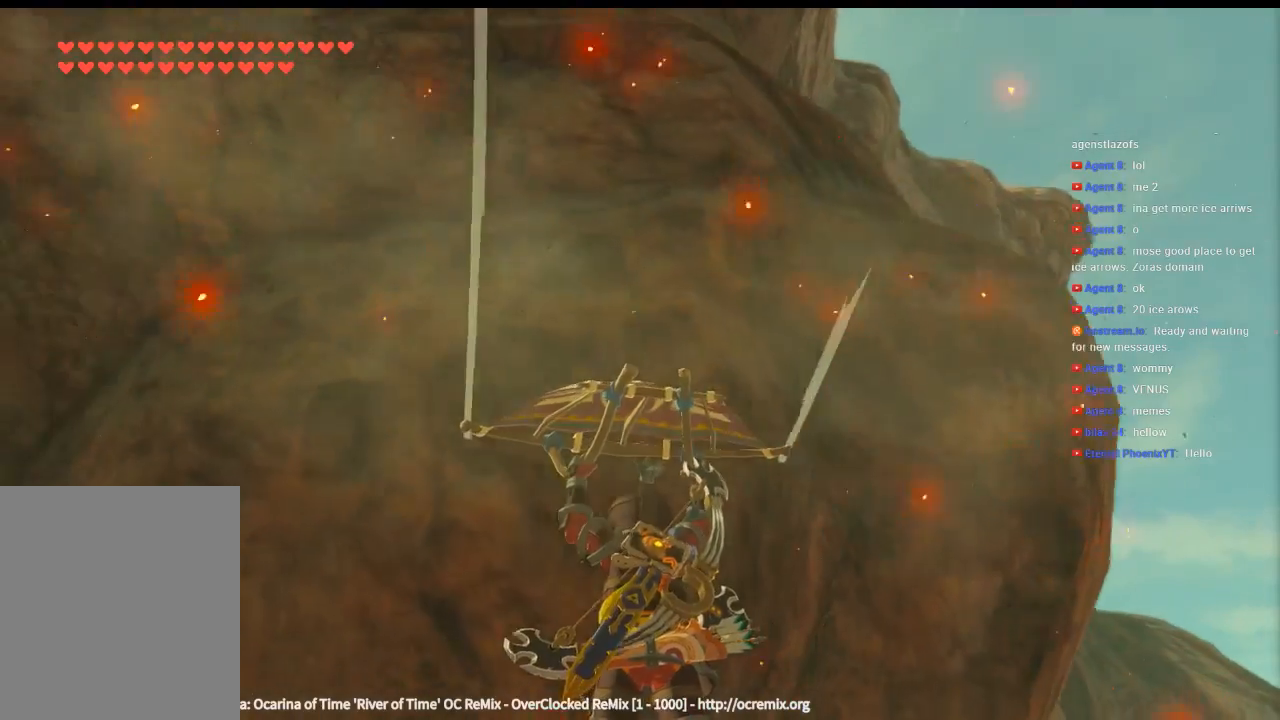
{"dt_ms": 500, "buttons": [], "left_stick": "up", "events": []}
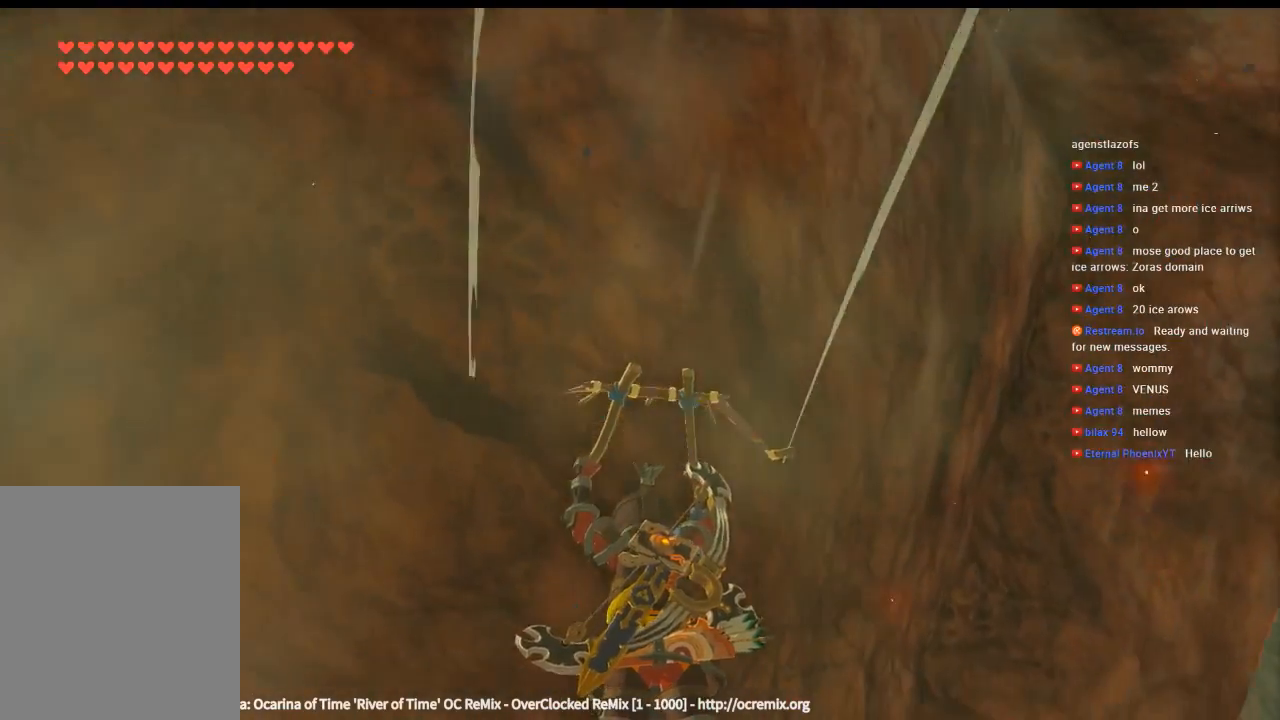
{"dt_ms": 500, "buttons": [], "left_stick": "up", "events": []}
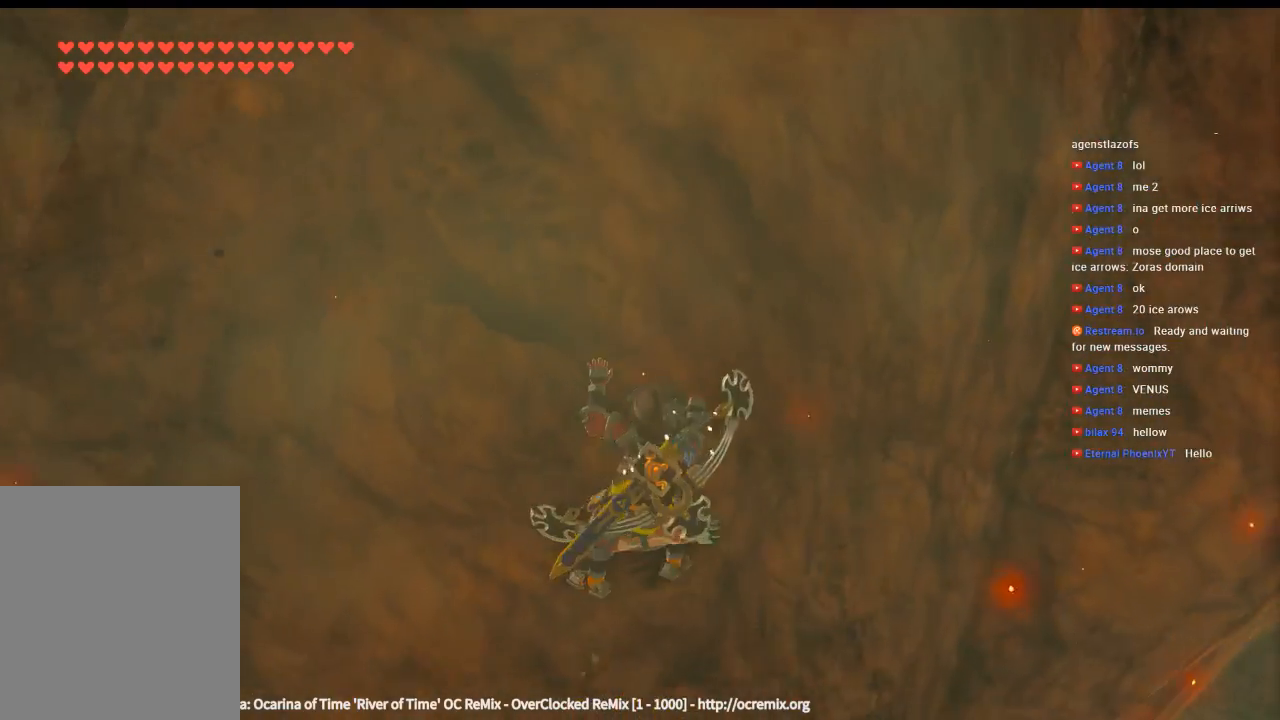
{"dt_ms": 500, "buttons": [], "left_stick": "up", "events": []}
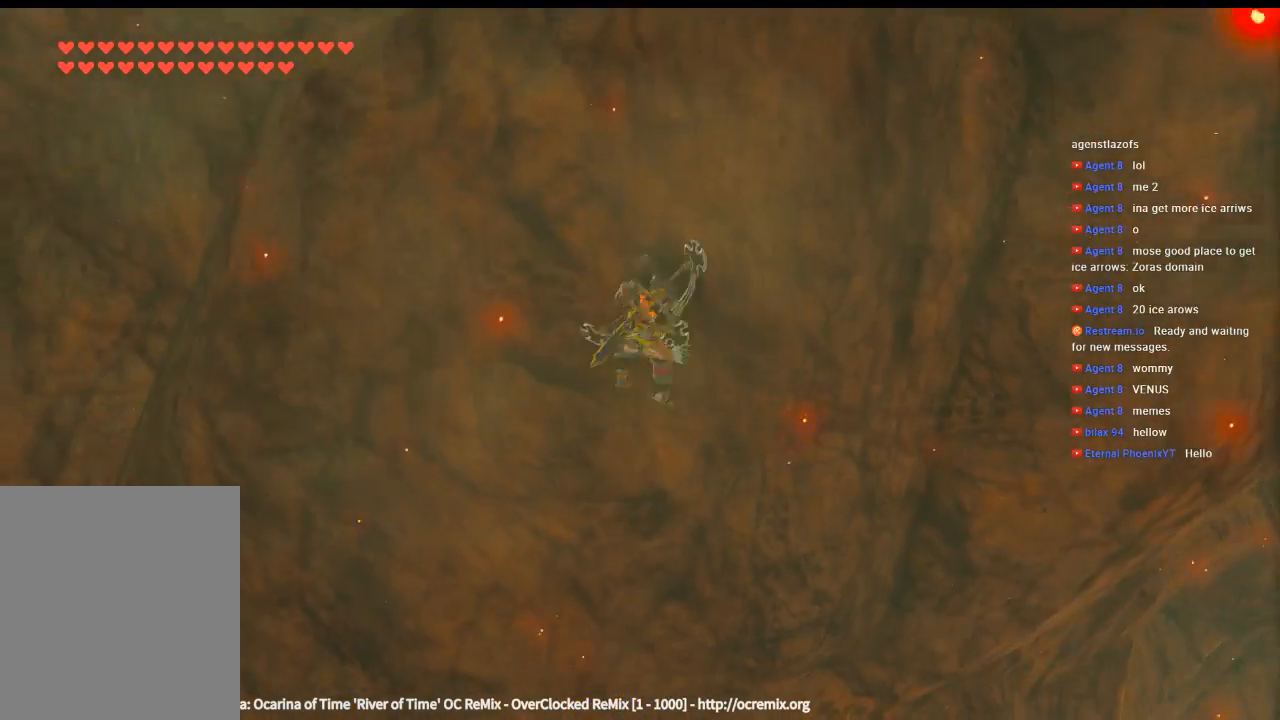
{"dt_ms": 500, "buttons": [], "left_stick": "up", "events": []}
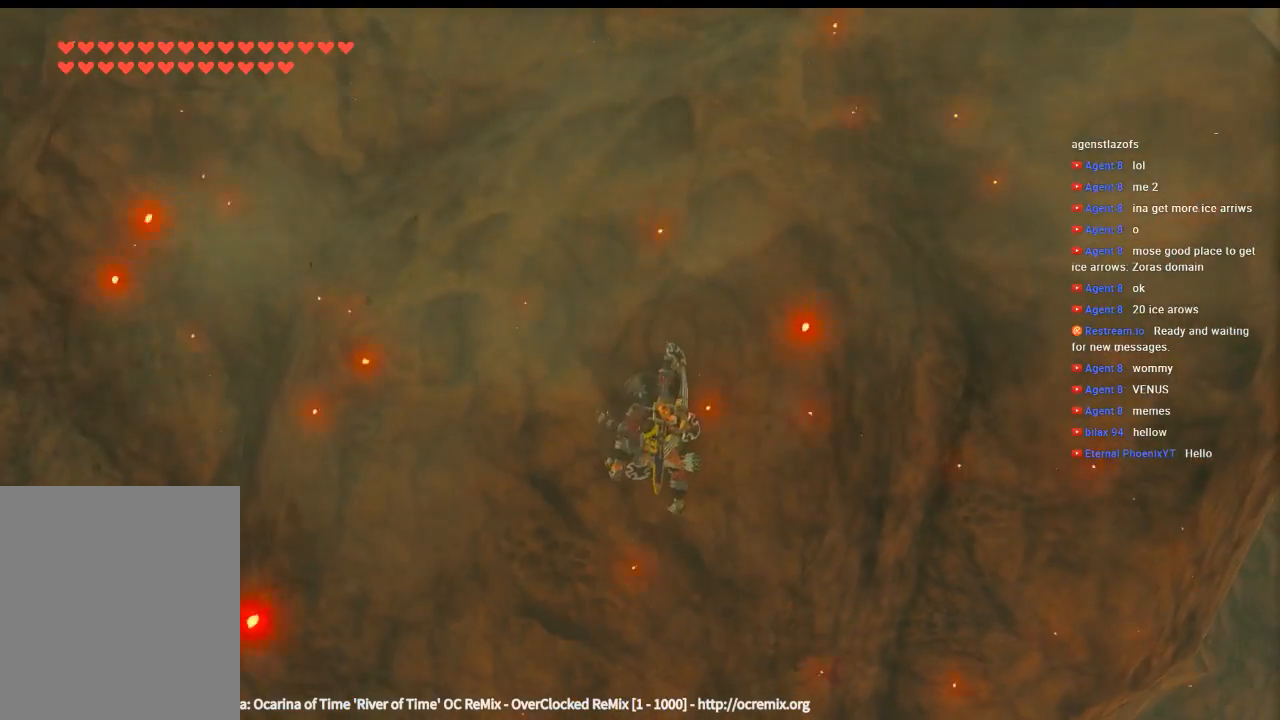
{"dt_ms": 500, "buttons": [], "left_stick": "up", "events": []}
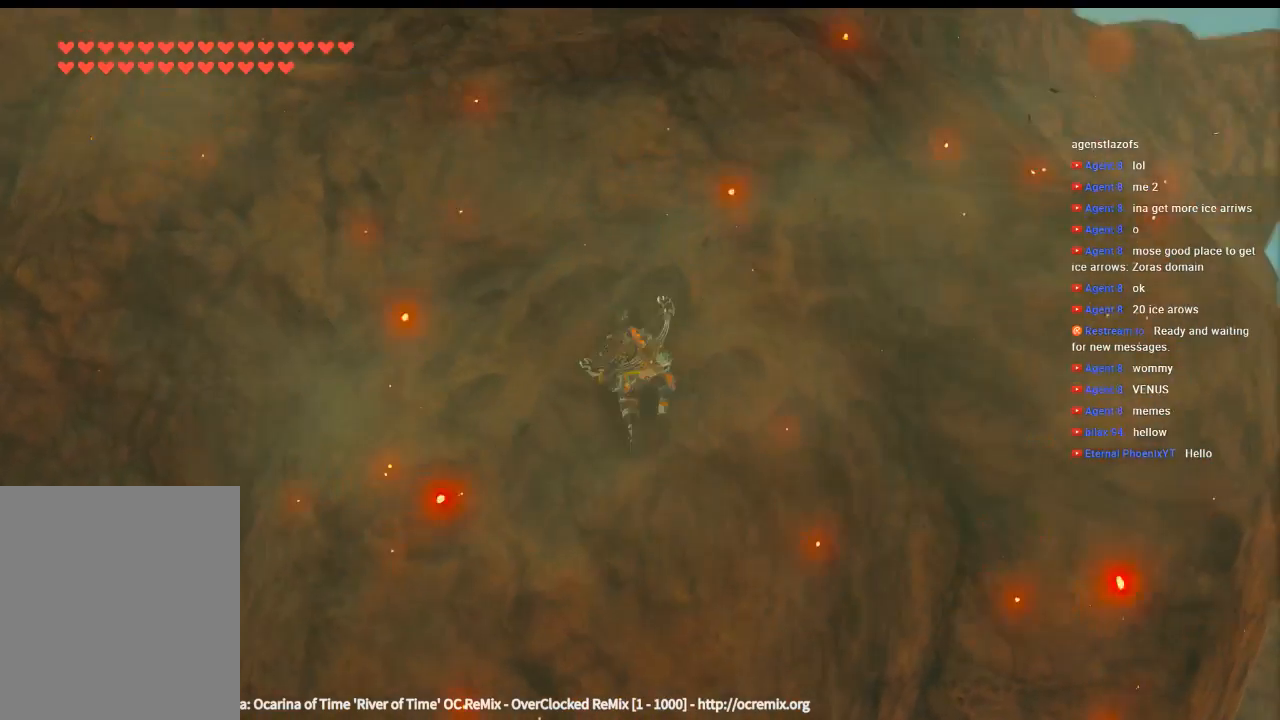
{"dt_ms": 500, "buttons": [], "left_stick": "up"}
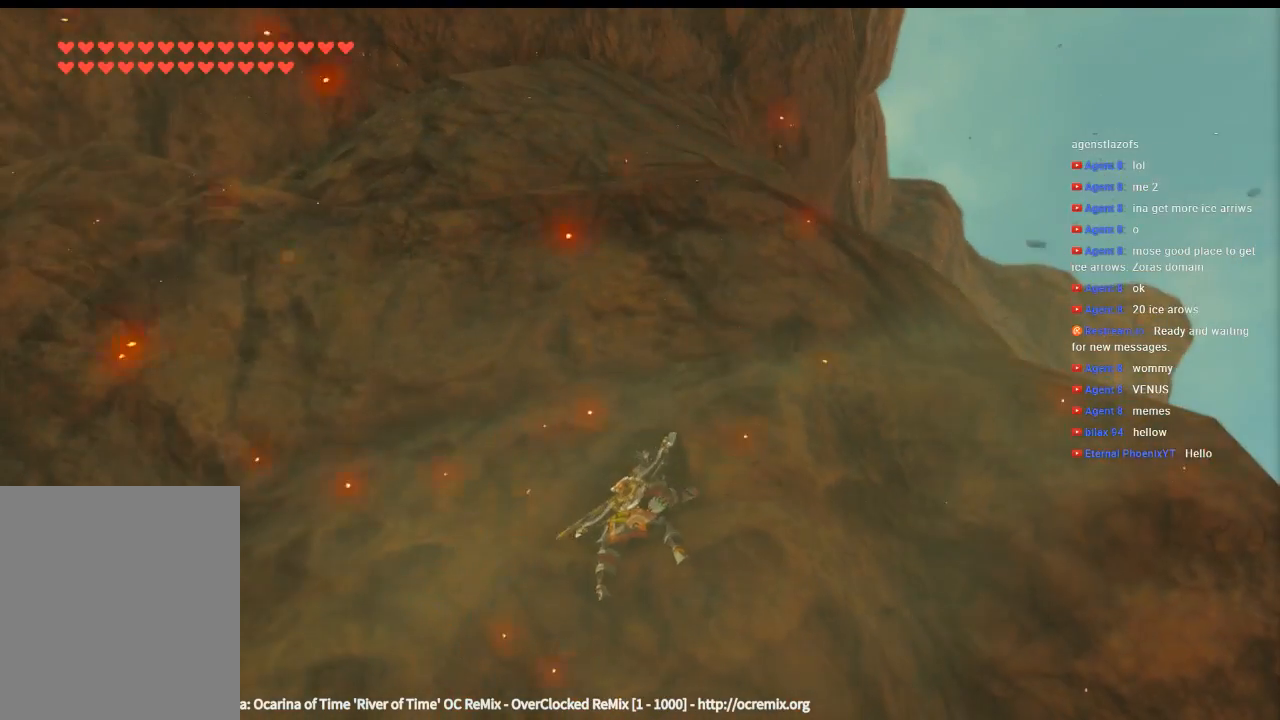
{"dt_ms": 500, "buttons": [], "left_stick": "up"}
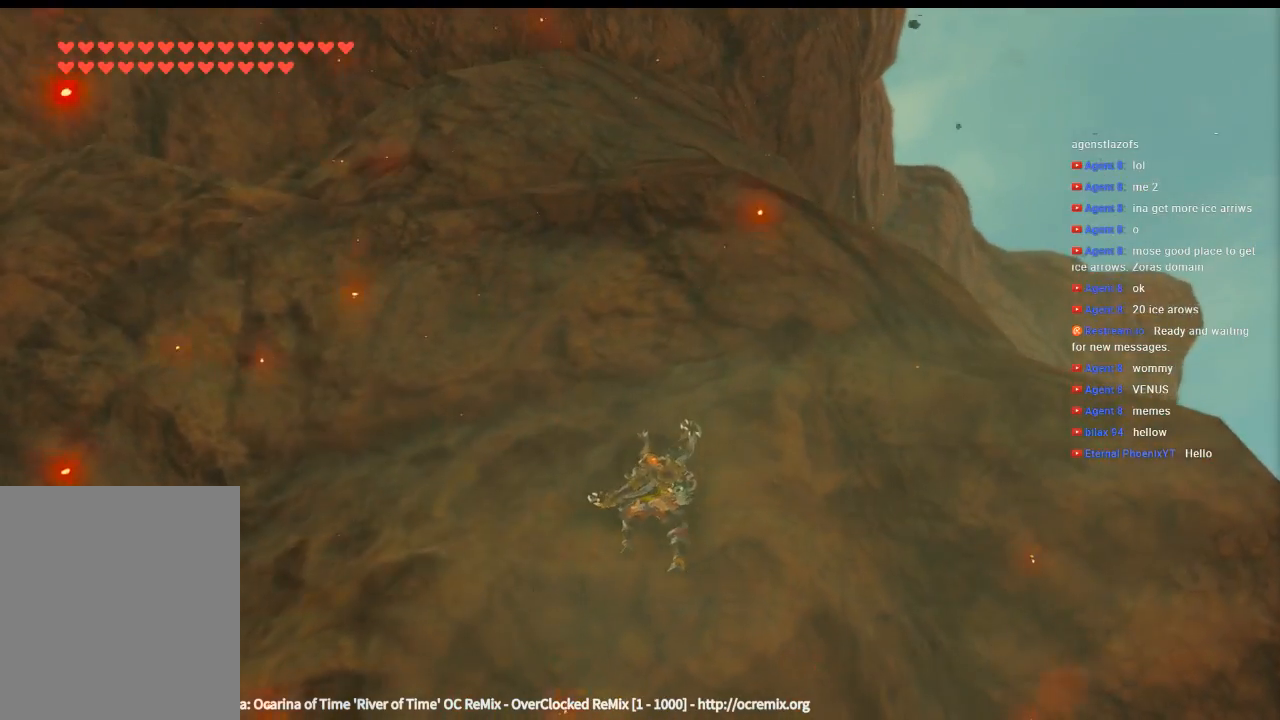
{"dt_ms": 500, "buttons": [], "left_stick": "up", "events": []}
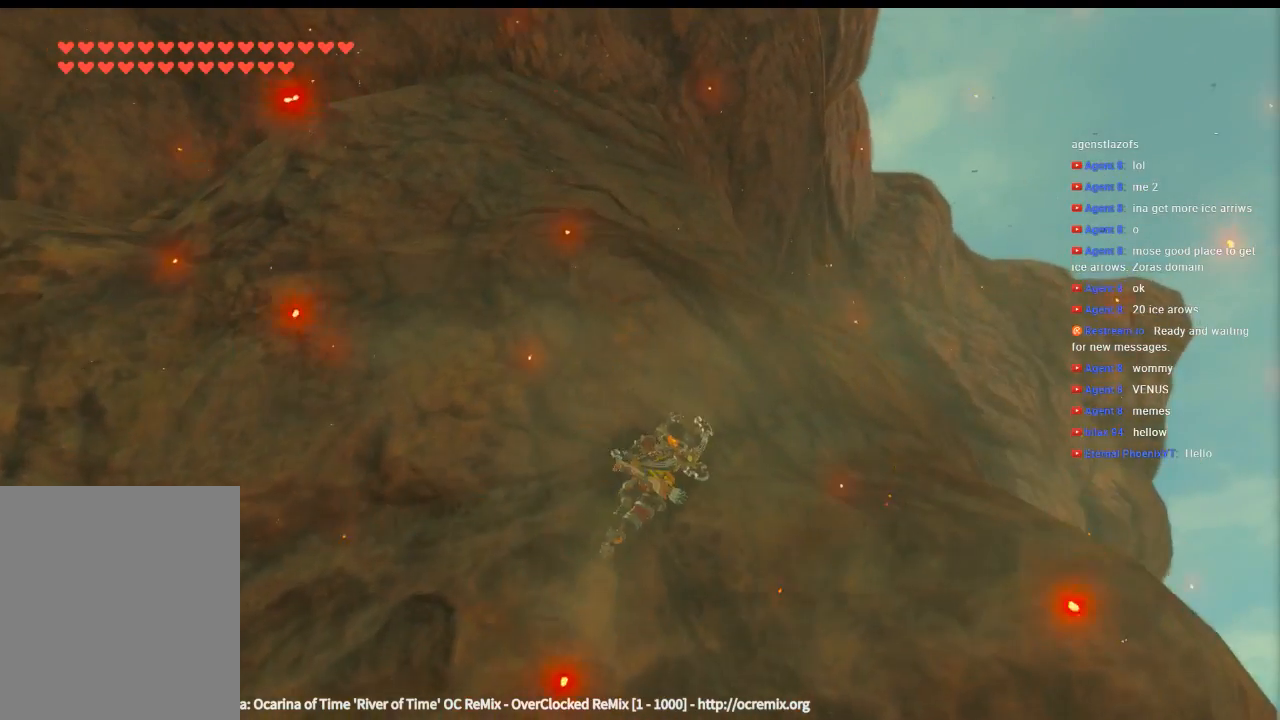
{"dt_ms": 500, "buttons": [], "left_stick": "up", "events": []}
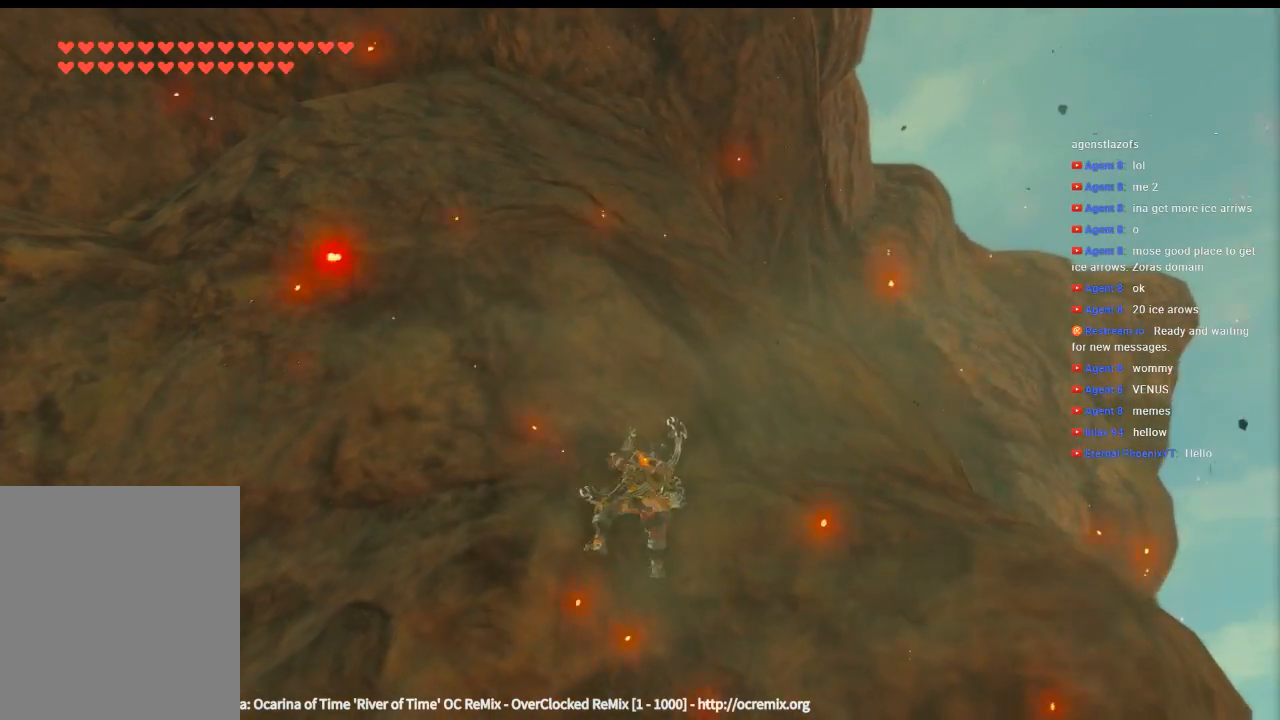
{"dt_ms": 500, "buttons": [], "left_stick": "up", "events": []}
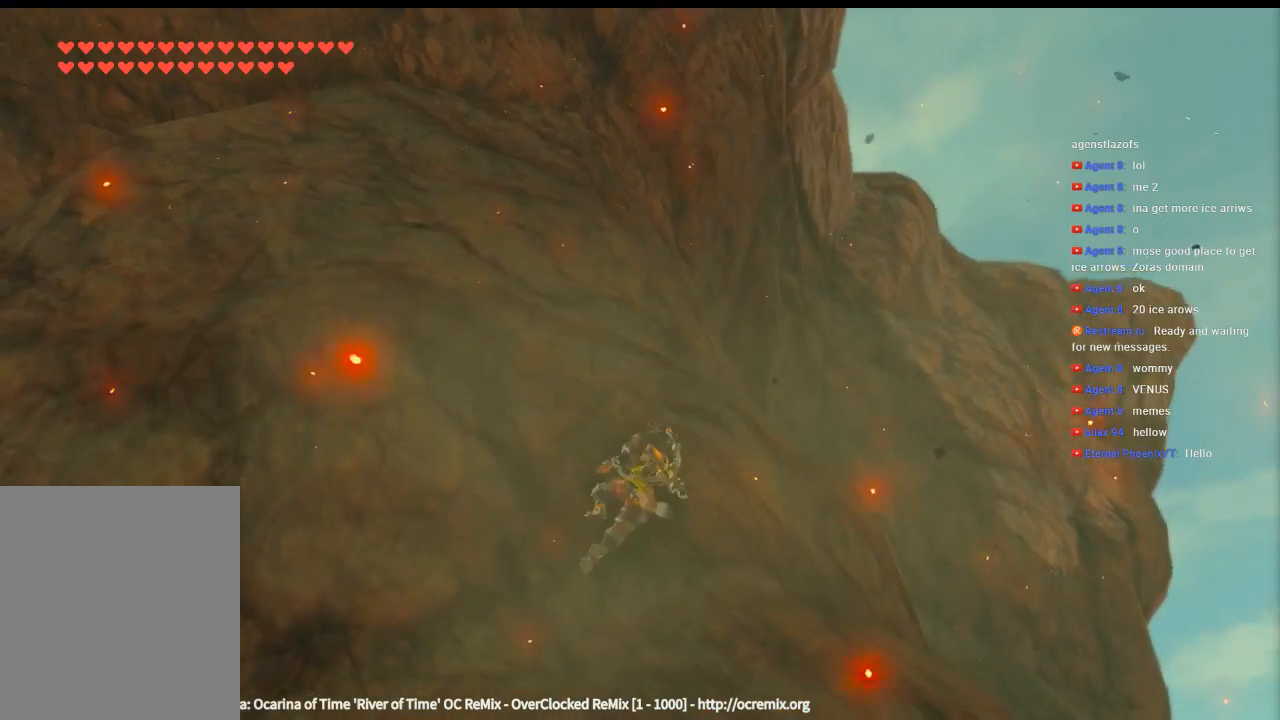
{"dt_ms": 500, "buttons": [], "left_stick": "up", "events": []}
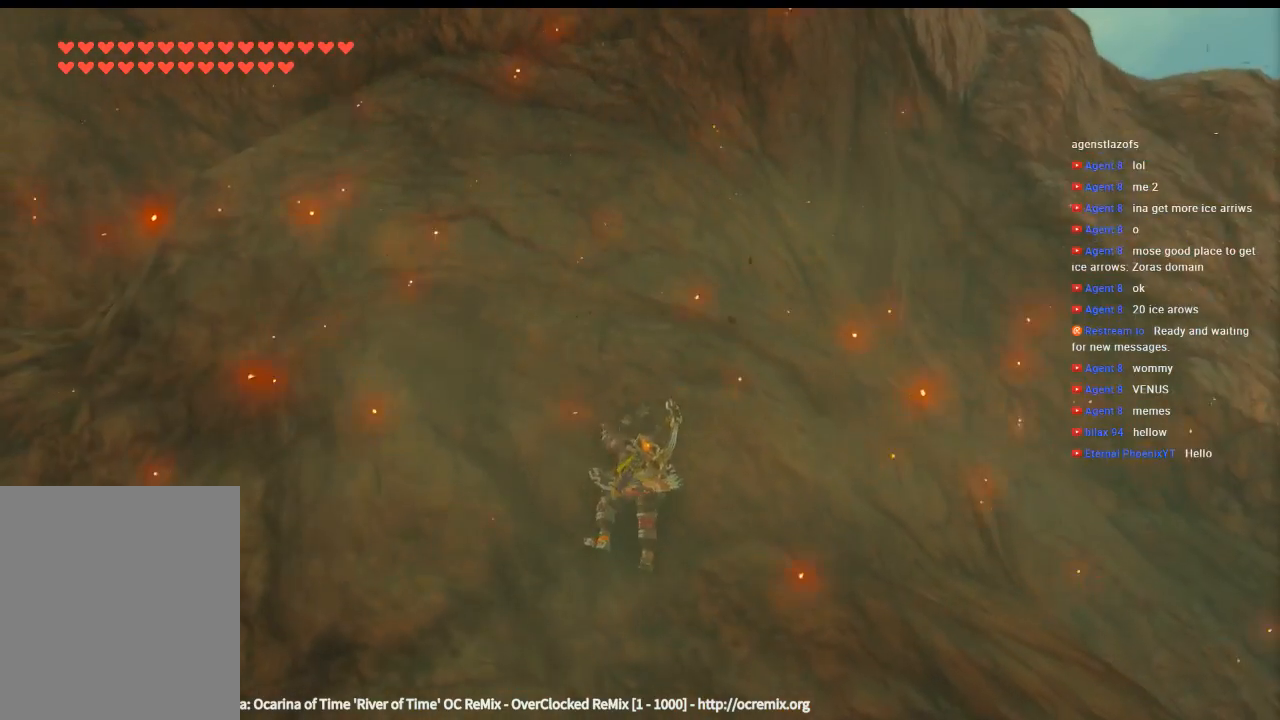
{"dt_ms": 500, "buttons": [], "left_stick": "up", "events": []}
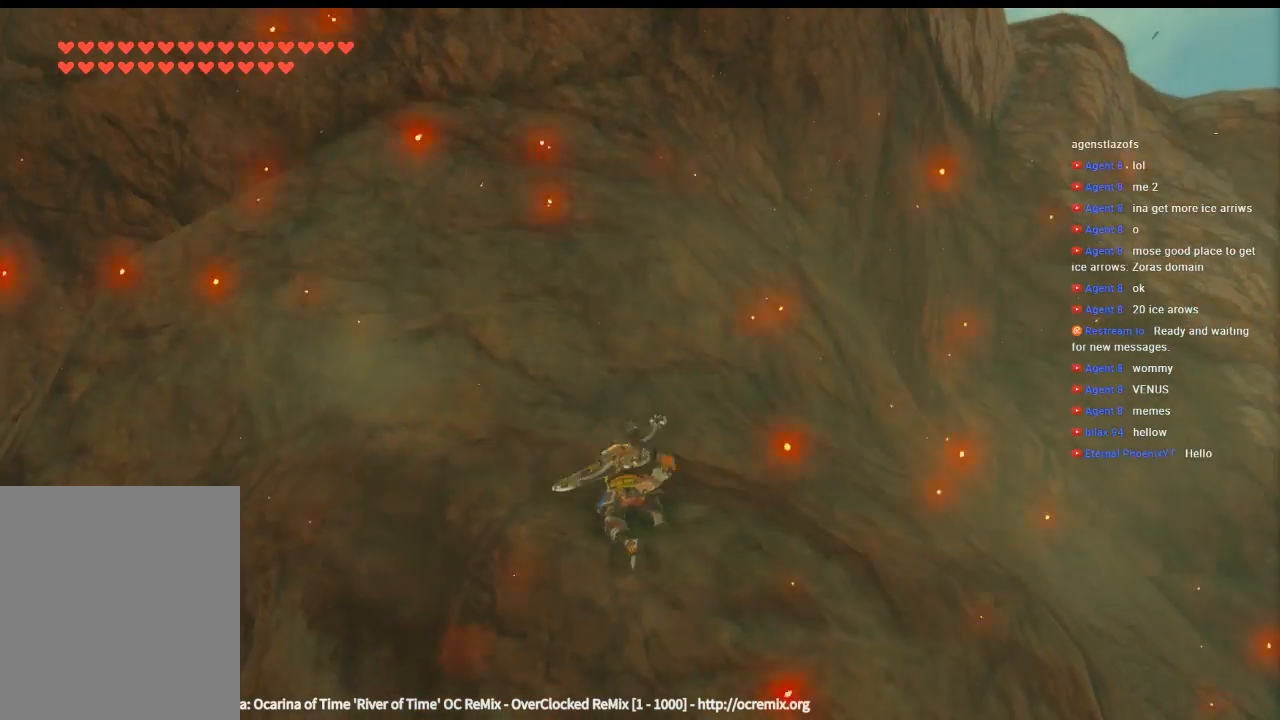
{"dt_ms": 500, "buttons": [], "left_stick": "up", "events": []}
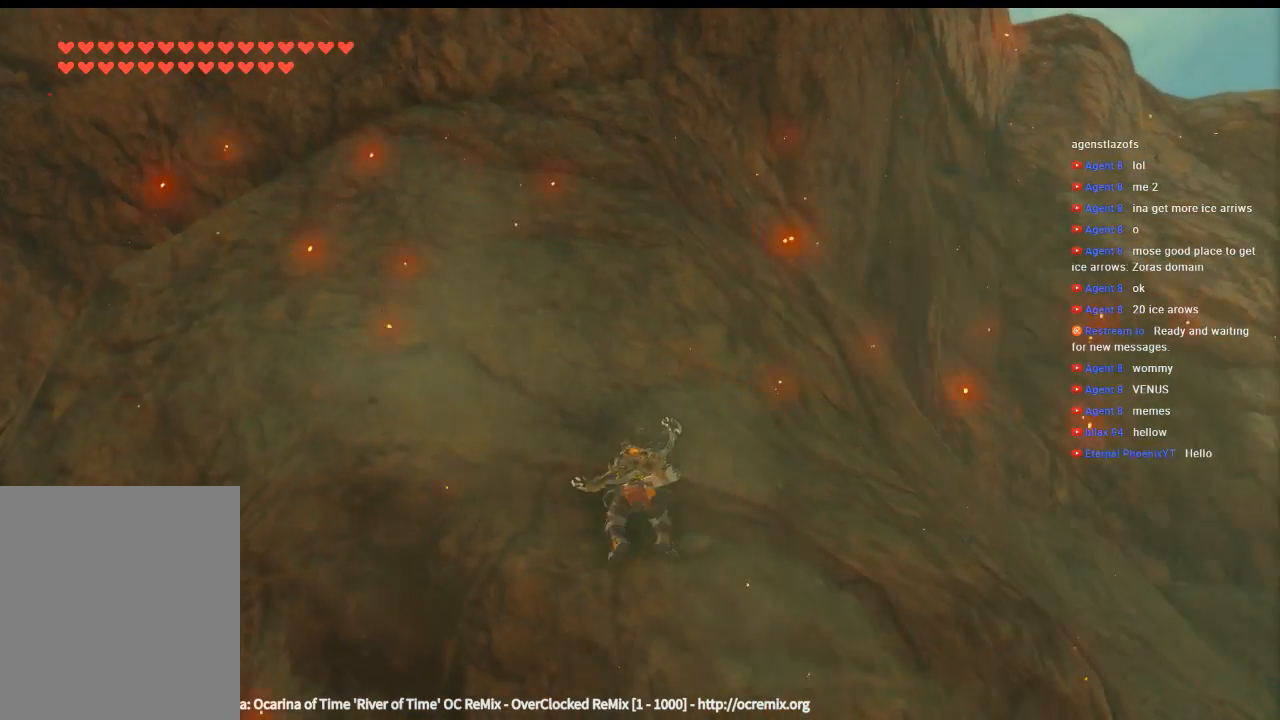
{"dt_ms": 500, "buttons": [], "left_stick": "up", "events": []}